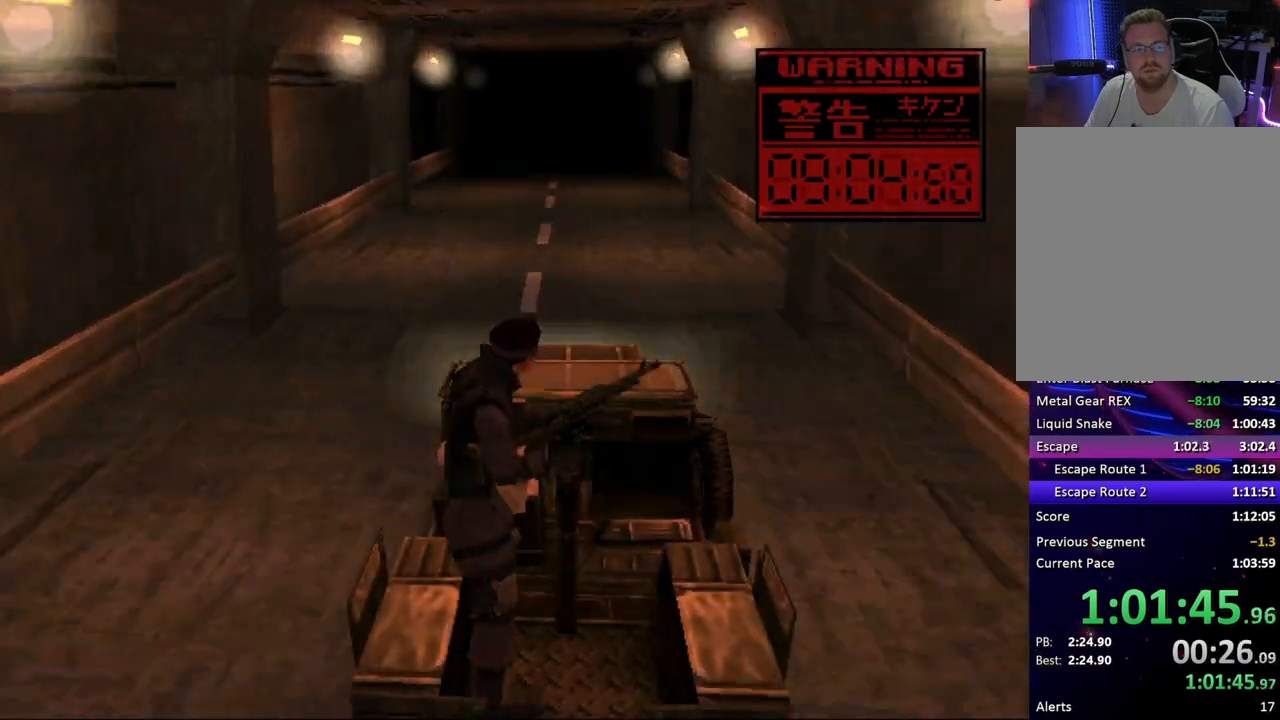
Gameplay with a controller (PlayStation layout); each line is a JSON object with the inputs held at the frame after it. "button_events" lists button changes between this image and that frame as [ms after this image, input, new state], when the widget could be followed in between (sticks are given only as held states). Not read: L3 R3 left_stick right_stick.
{"buttons": ["TRIANGLE"], "button_events": [[350, "TRIANGLE", "down"]]}
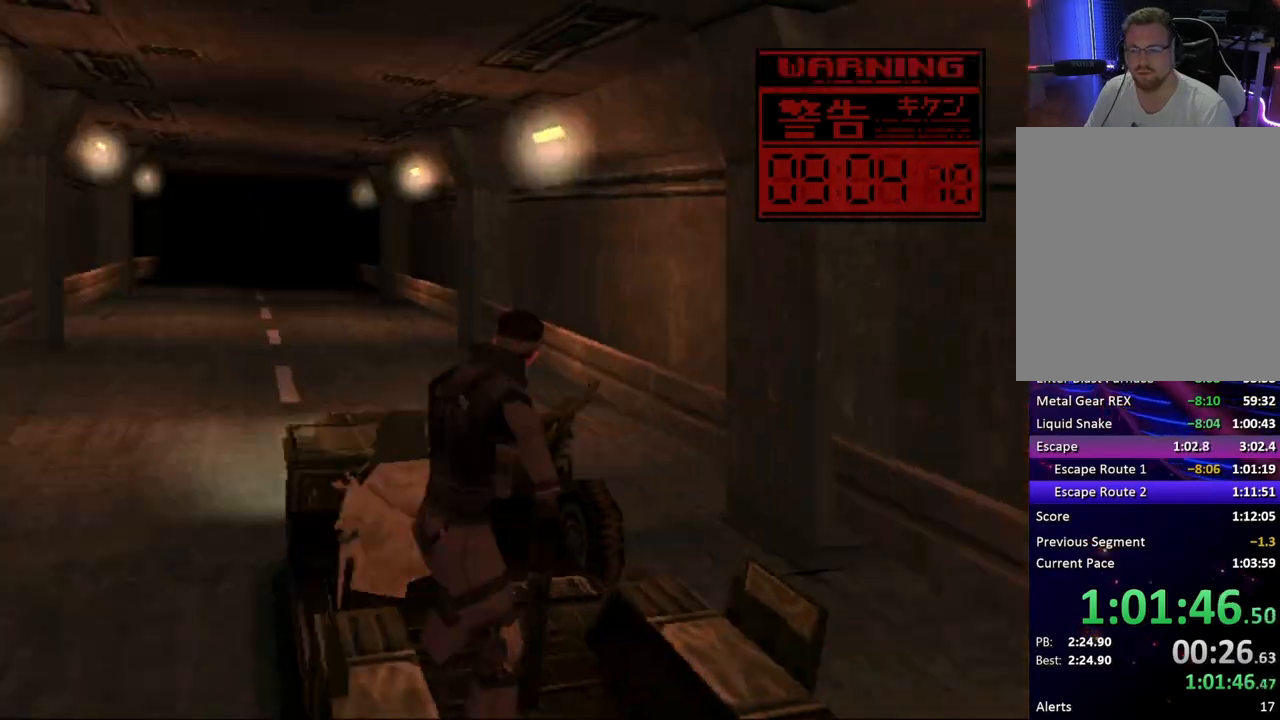
{"buttons": ["TRIANGLE"], "button_events": []}
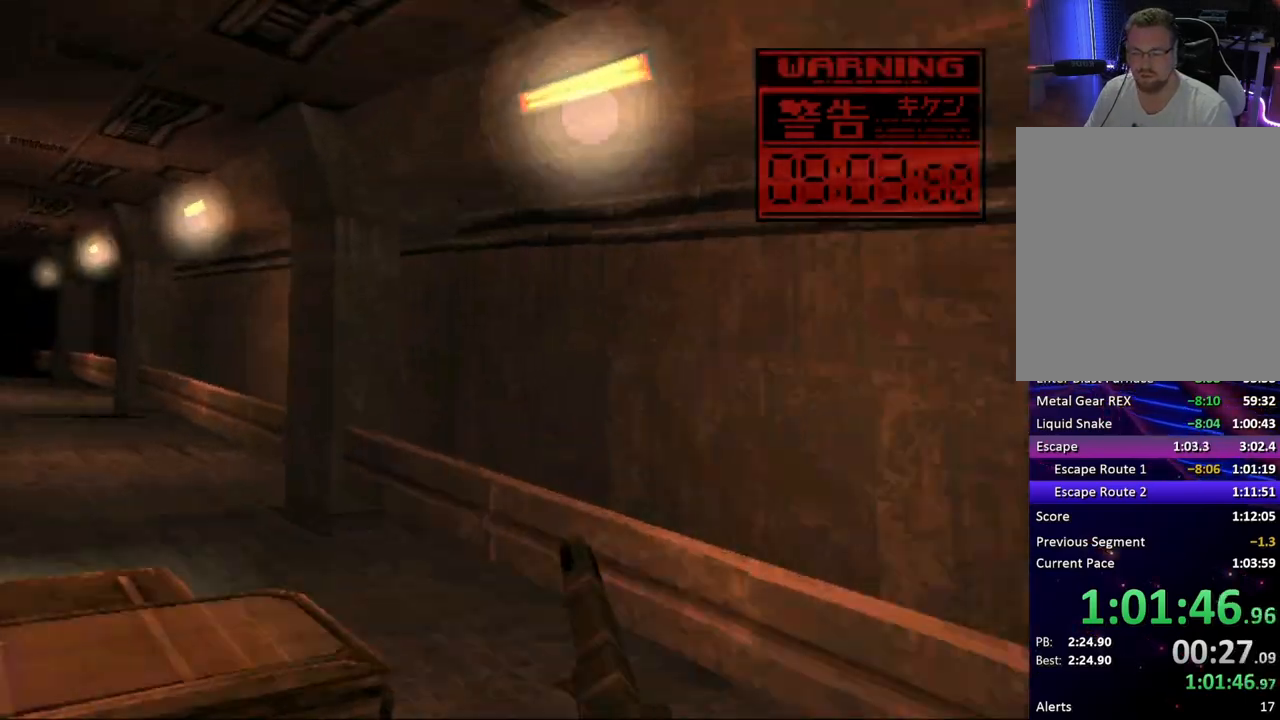
{"buttons": ["TRIANGLE"], "button_events": []}
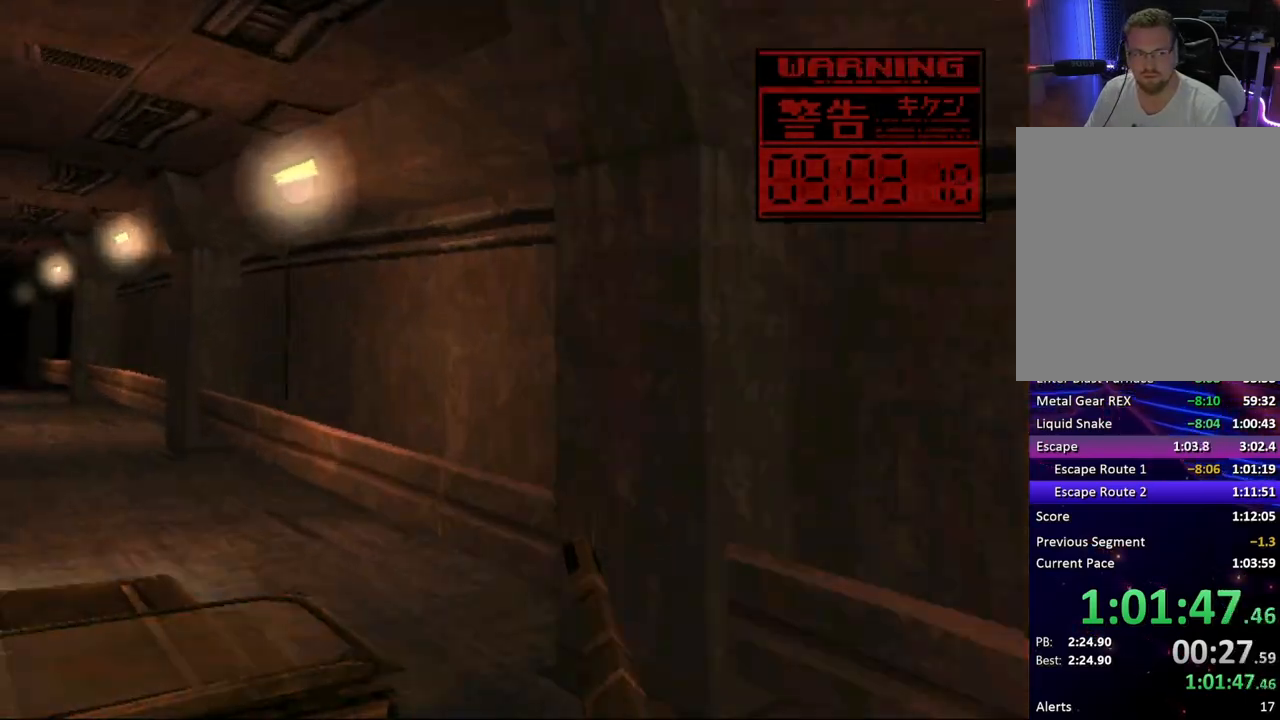
{"buttons": ["TRIANGLE"], "button_events": []}
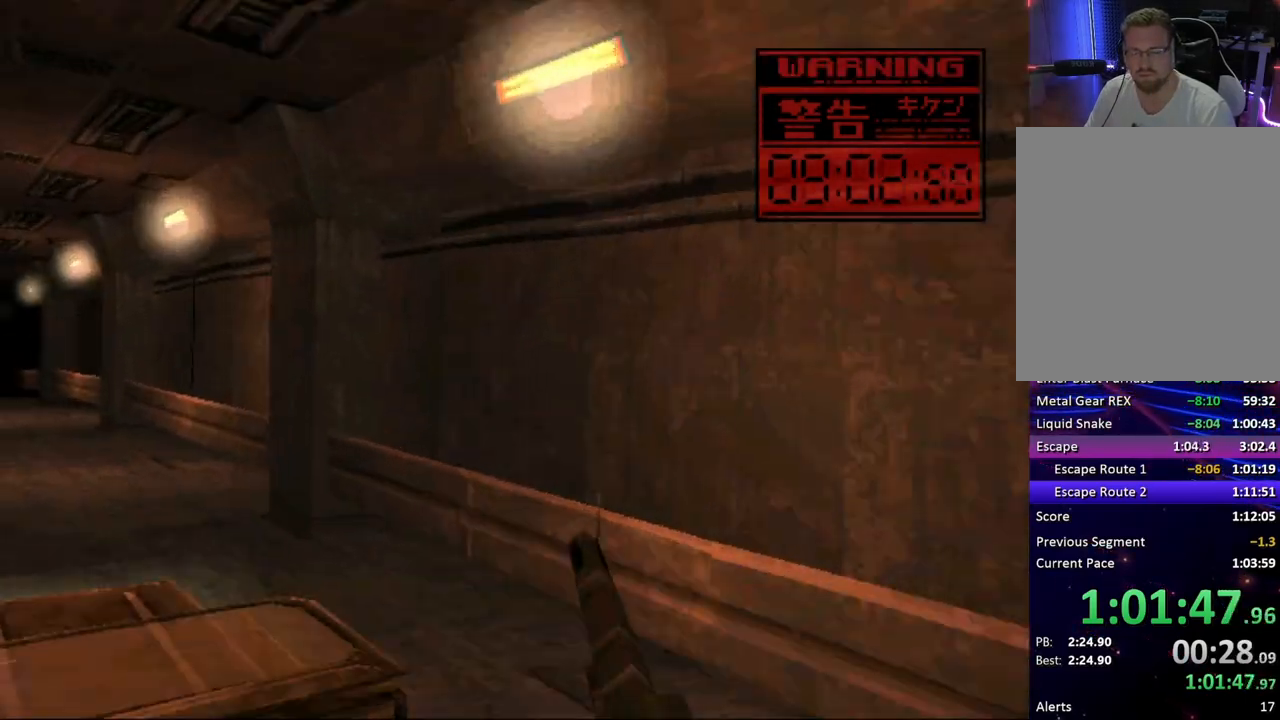
{"buttons": ["TRIANGLE"], "button_events": []}
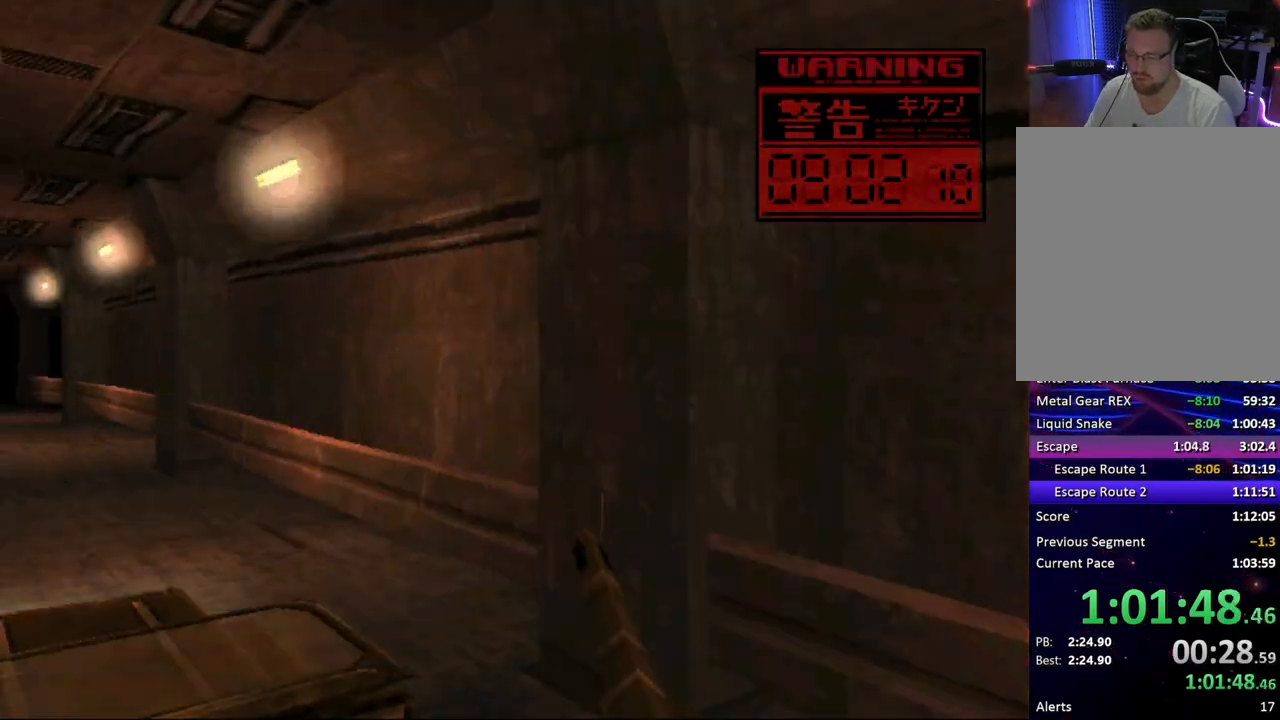
{"buttons": ["TRIANGLE"], "button_events": []}
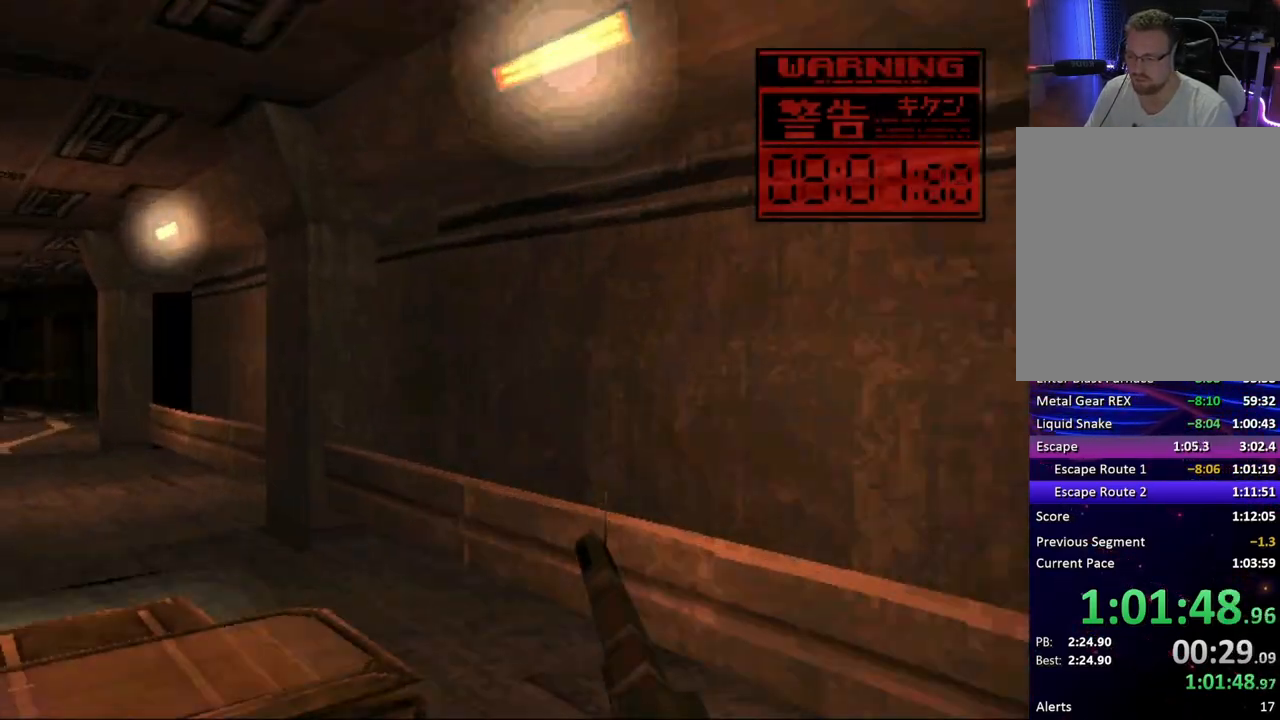
{"buttons": ["TRIANGLE"], "button_events": []}
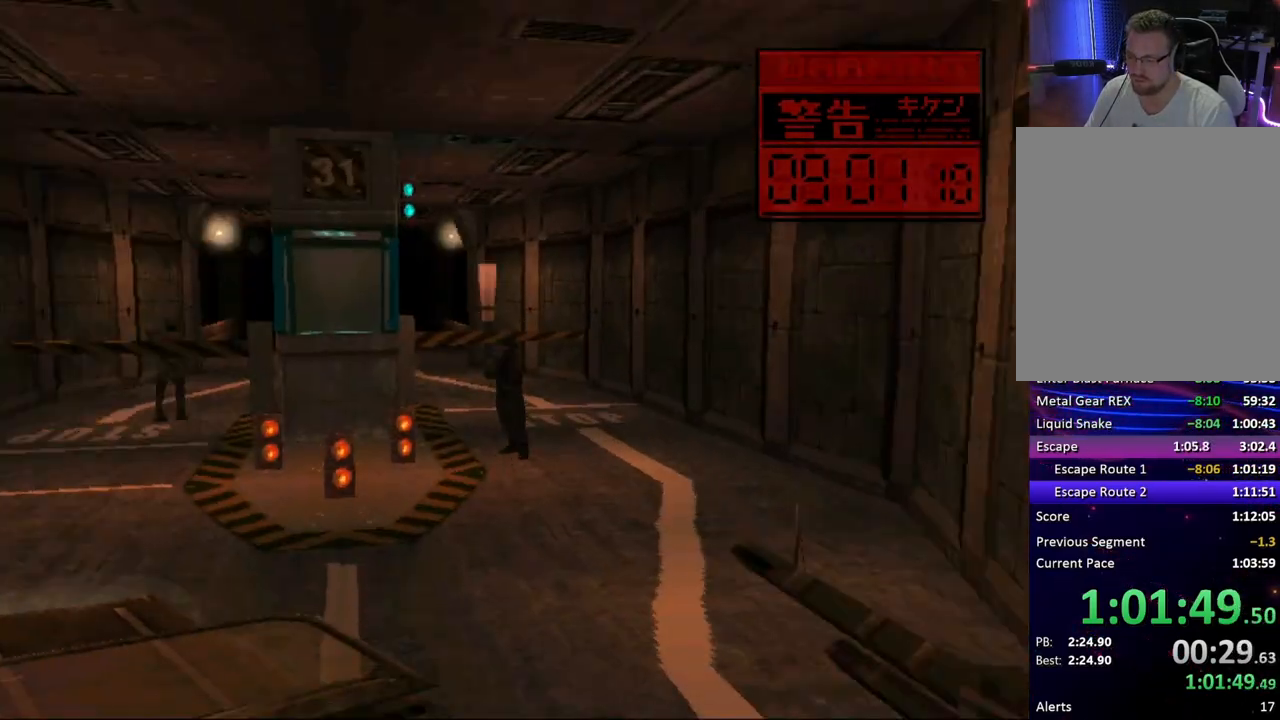
{"buttons": ["SQUARE", "TRIANGLE"], "button_events": [[67, "SQUARE", "down"]]}
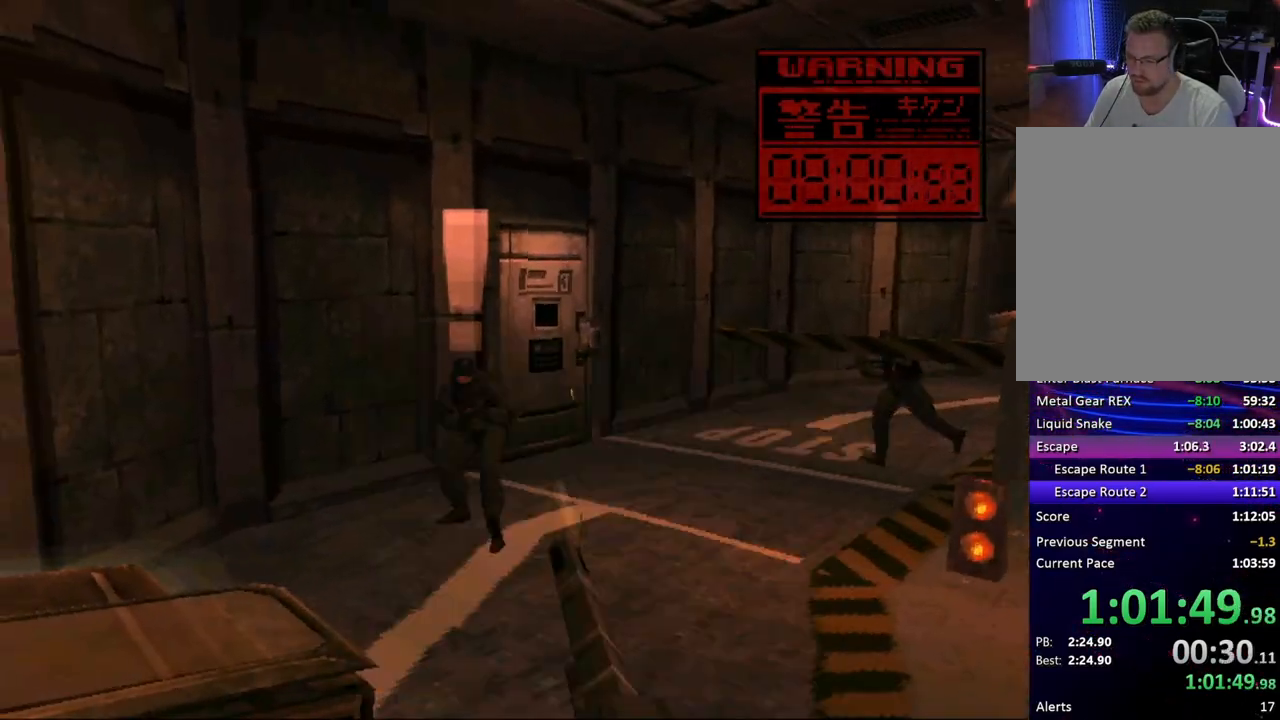
{"buttons": ["SQUARE", "TRIANGLE"], "button_events": []}
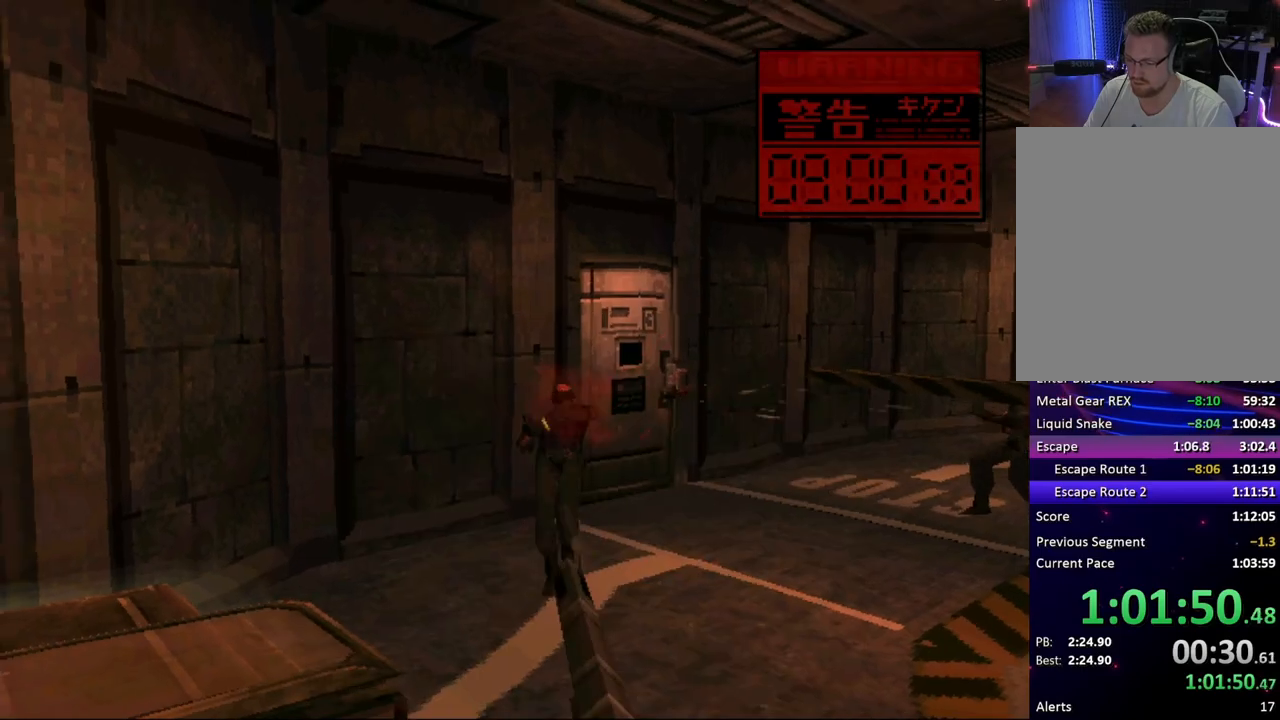
{"buttons": ["SQUARE", "TRIANGLE"], "button_events": [[83, "DPAD_RIGHT", "down"], [167, "DPAD_RIGHT", "up"]]}
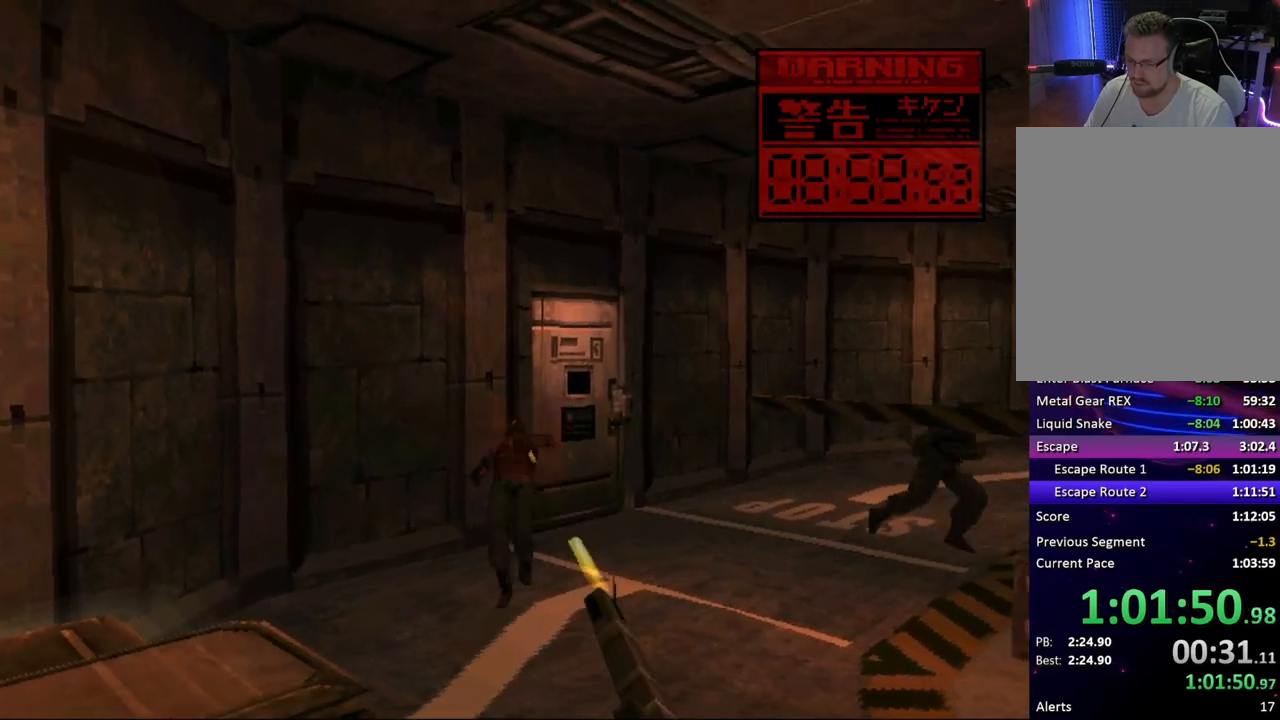
{"buttons": ["SQUARE", "TRIANGLE", "DPAD_RIGHT"], "button_events": [[467, "DPAD_RIGHT", "down"]]}
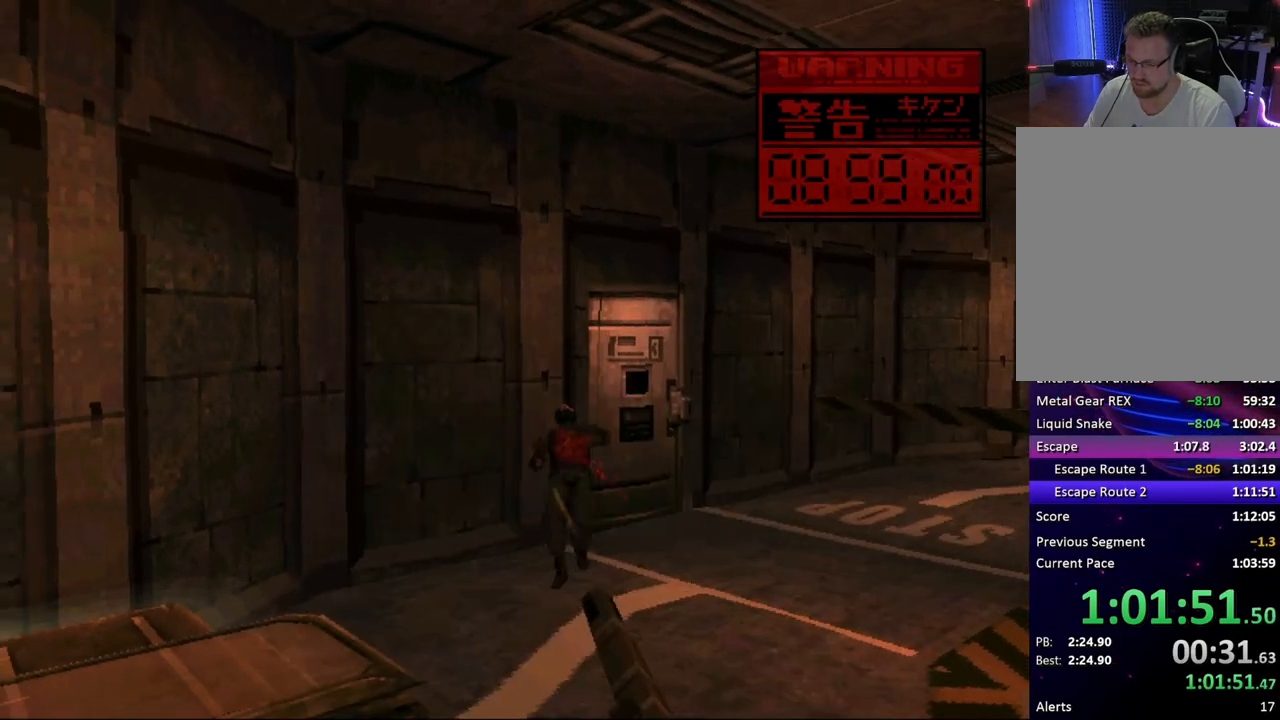
{"buttons": ["SQUARE", "TRIANGLE", "DPAD_RIGHT"], "button_events": []}
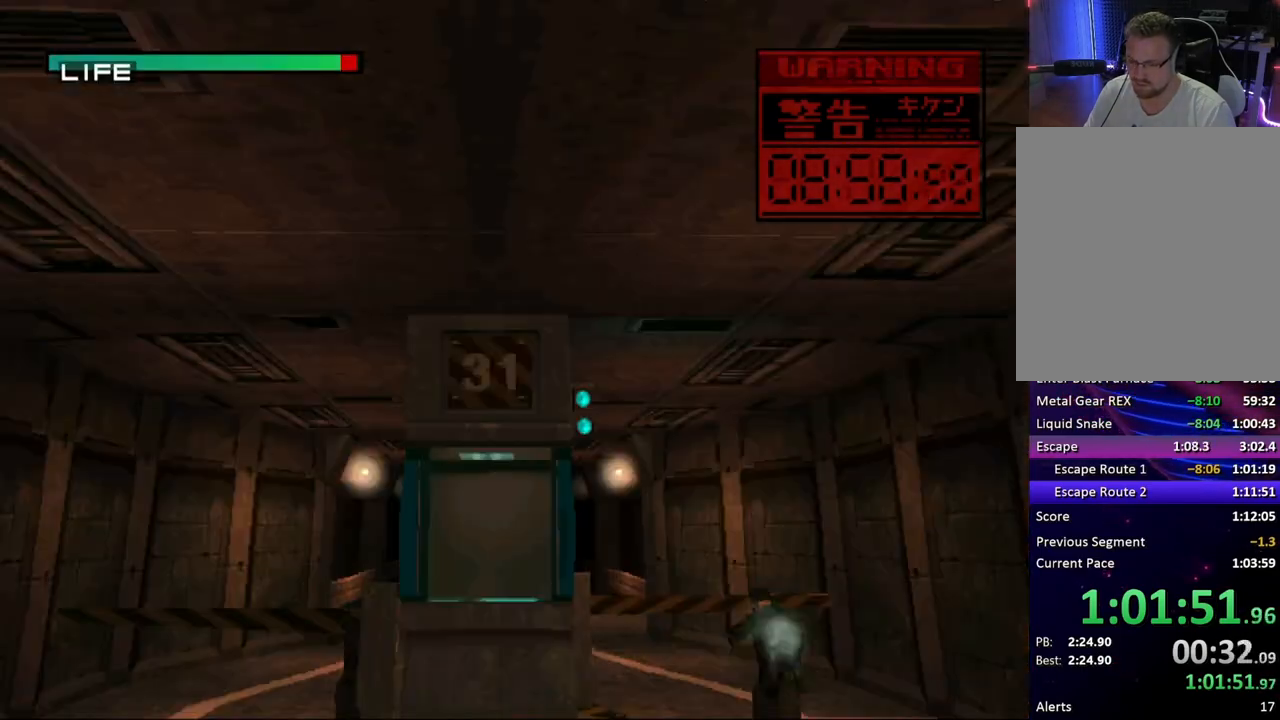
{"buttons": ["SQUARE", "TRIANGLE", "DPAD_RIGHT"], "button_events": []}
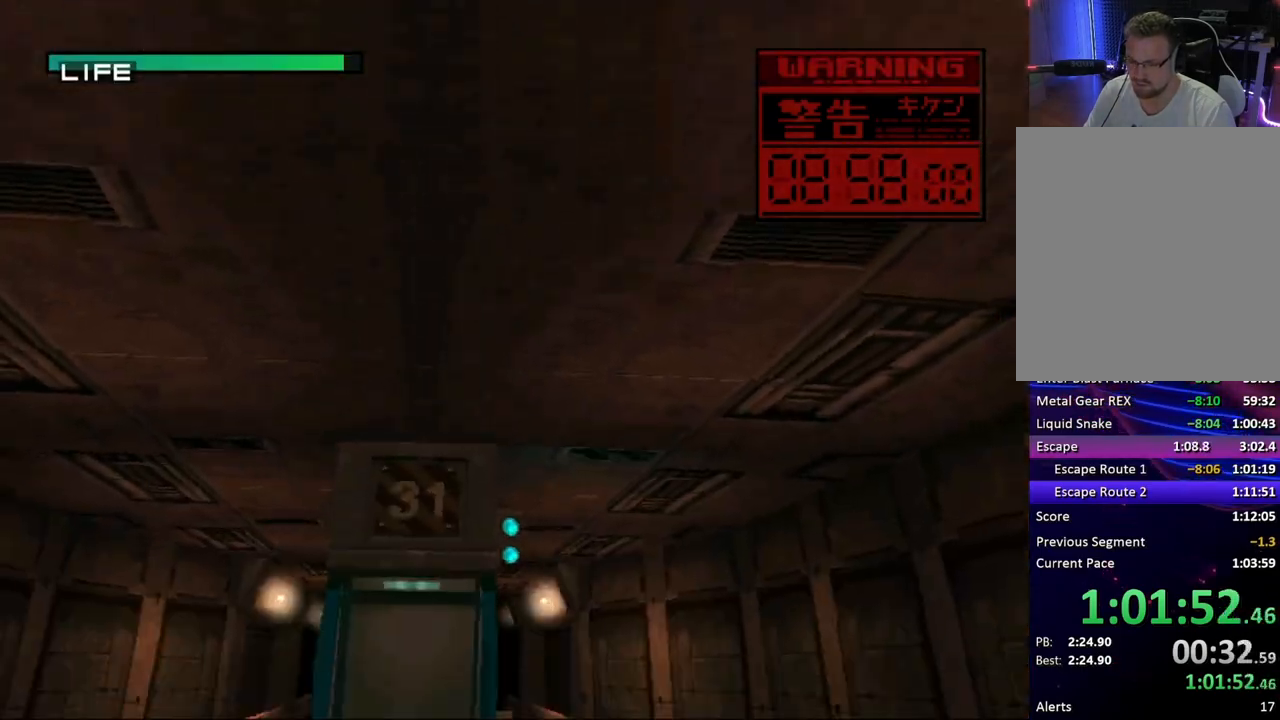
{"buttons": ["SQUARE", "TRIANGLE", "DPAD_RIGHT"], "button_events": []}
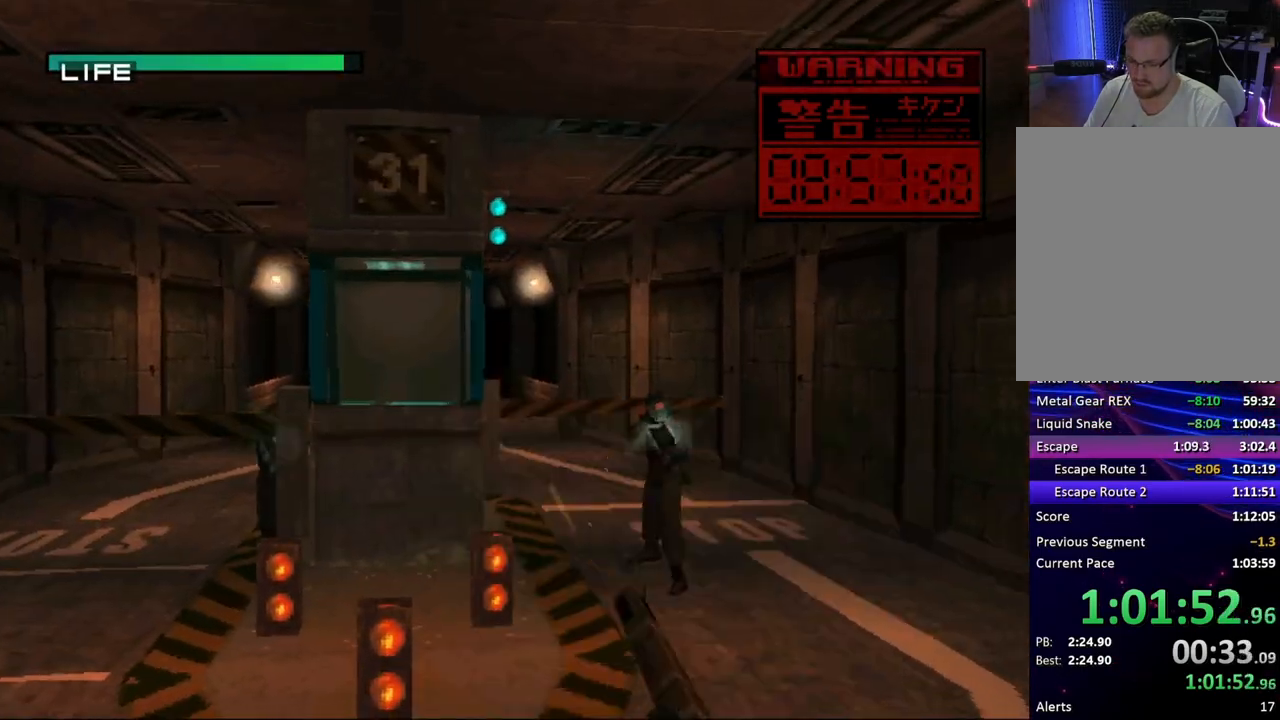
{"buttons": ["SQUARE", "TRIANGLE"], "button_events": [[17, "DPAD_RIGHT", "up"]]}
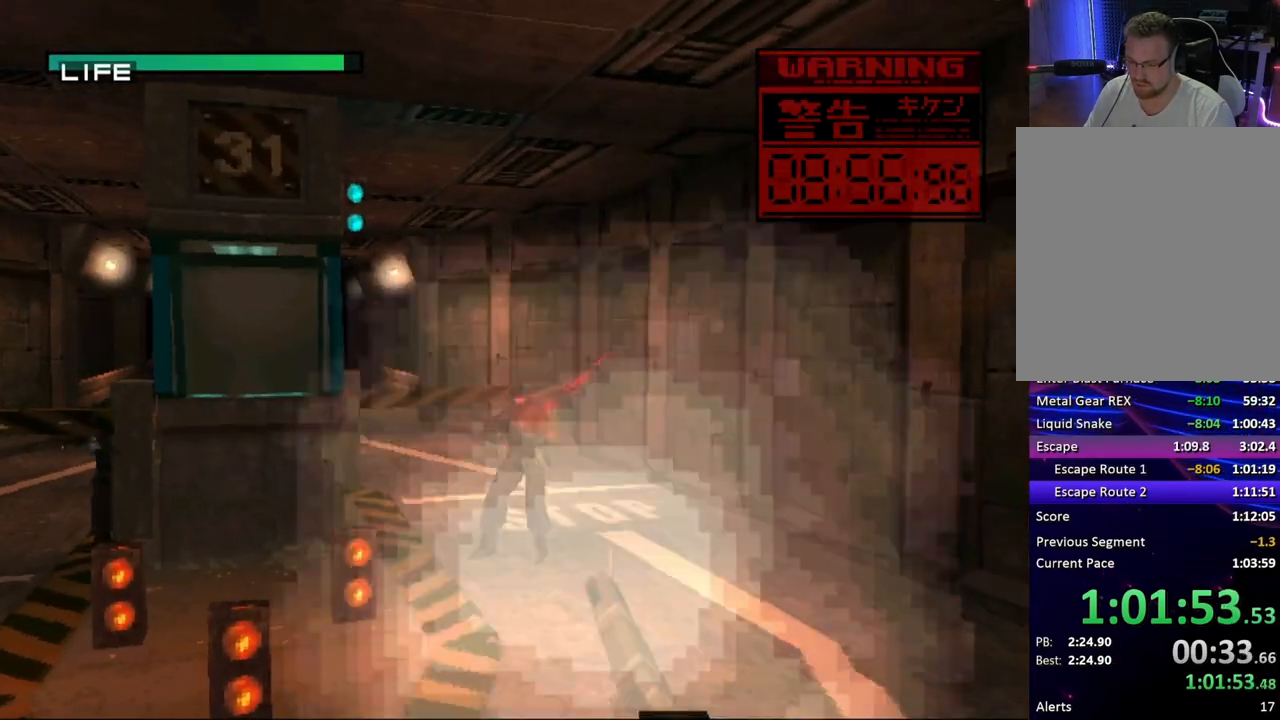
{"buttons": ["SQUARE", "TRIANGLE"], "button_events": []}
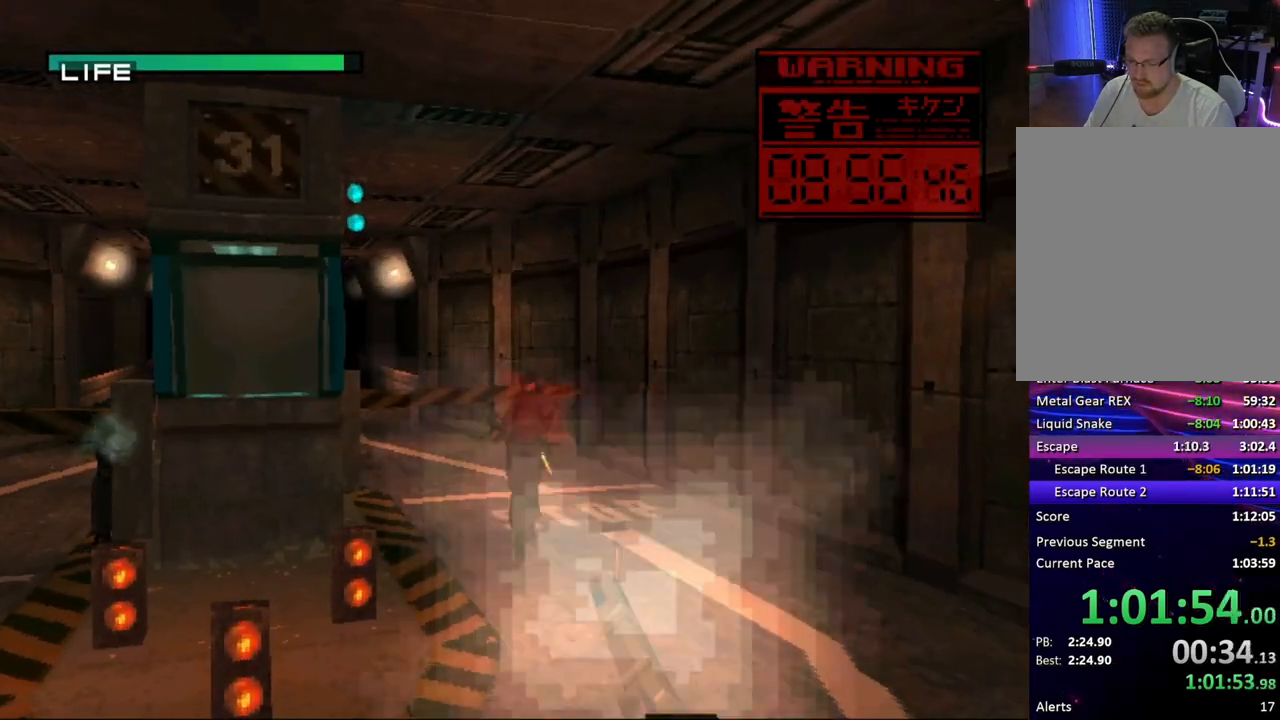
{"buttons": ["SQUARE", "TRIANGLE"], "button_events": []}
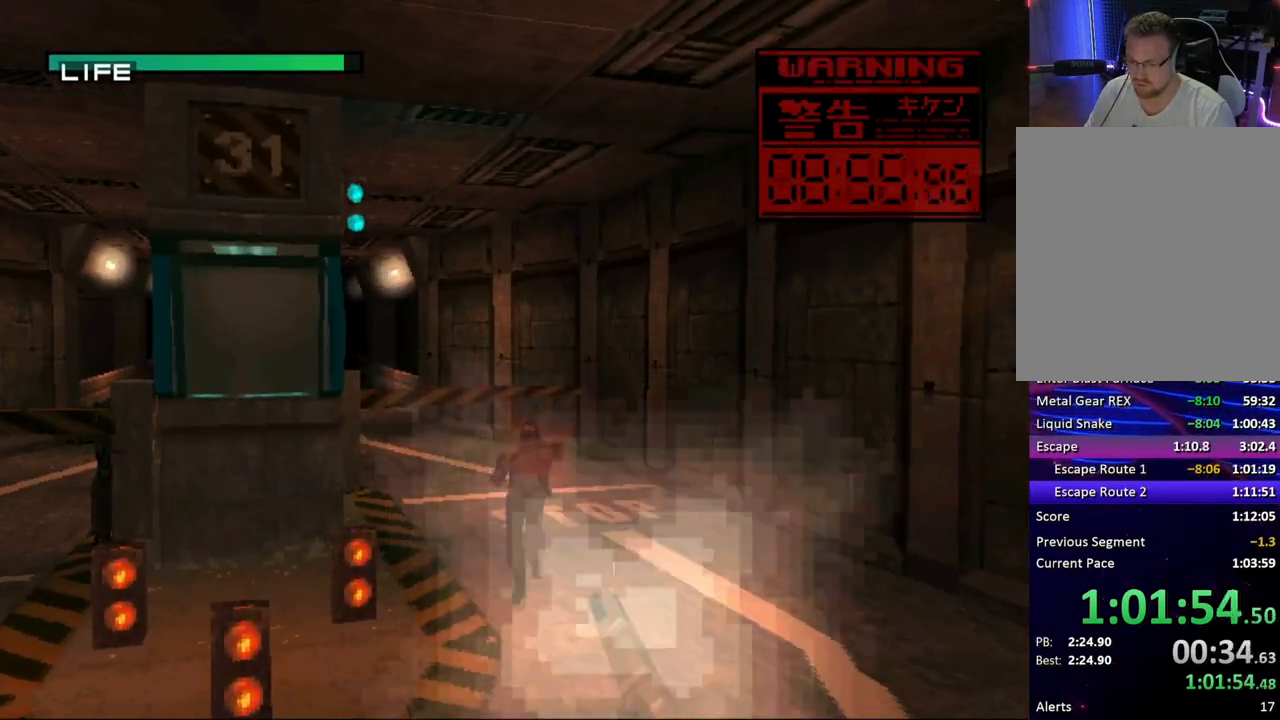
{"buttons": ["SQUARE", "TRIANGLE"], "button_events": []}
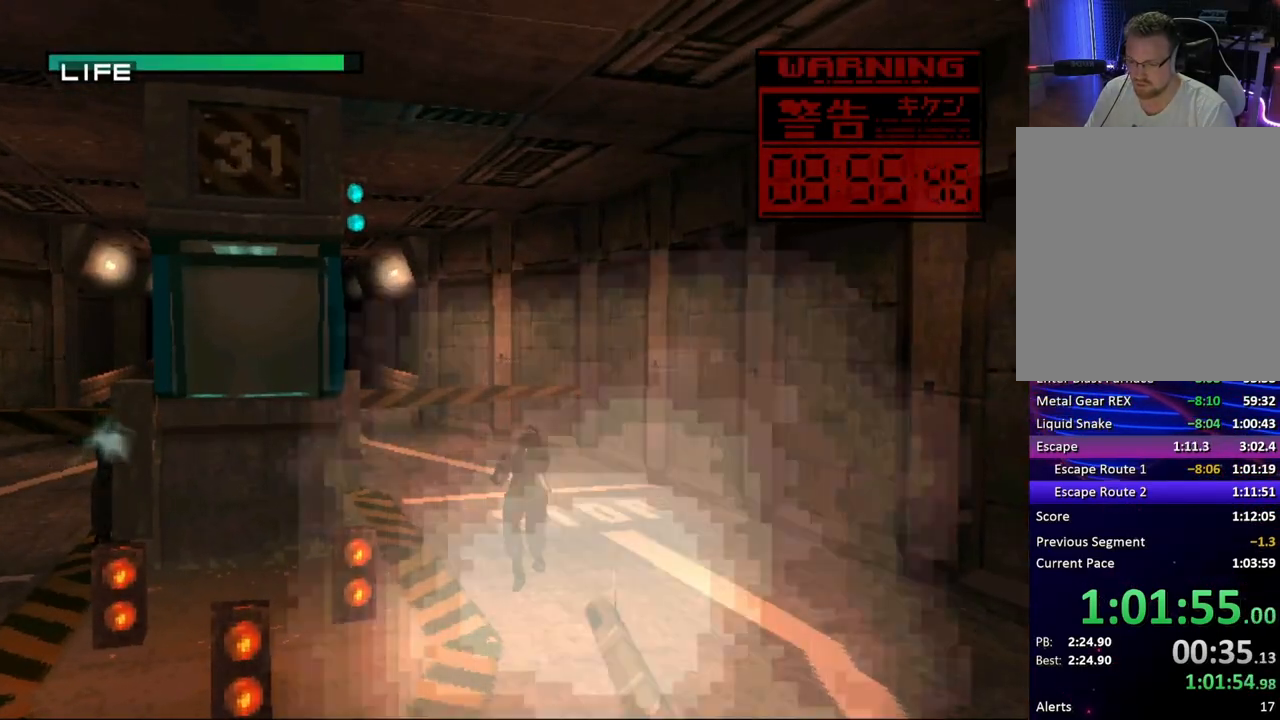
{"buttons": ["SQUARE", "TRIANGLE"], "button_events": [[50, "DPAD_LEFT", "down"], [383, "DPAD_LEFT", "up"]]}
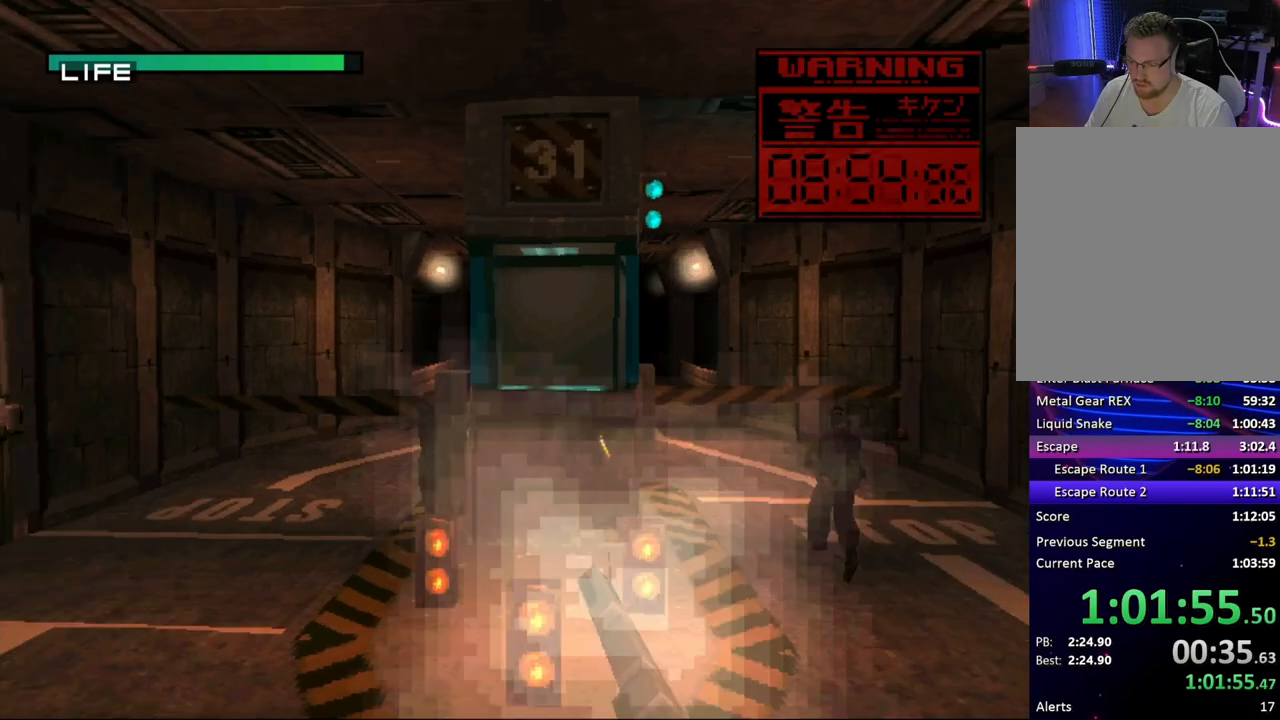
{"buttons": ["SQUARE", "TRIANGLE"], "button_events": []}
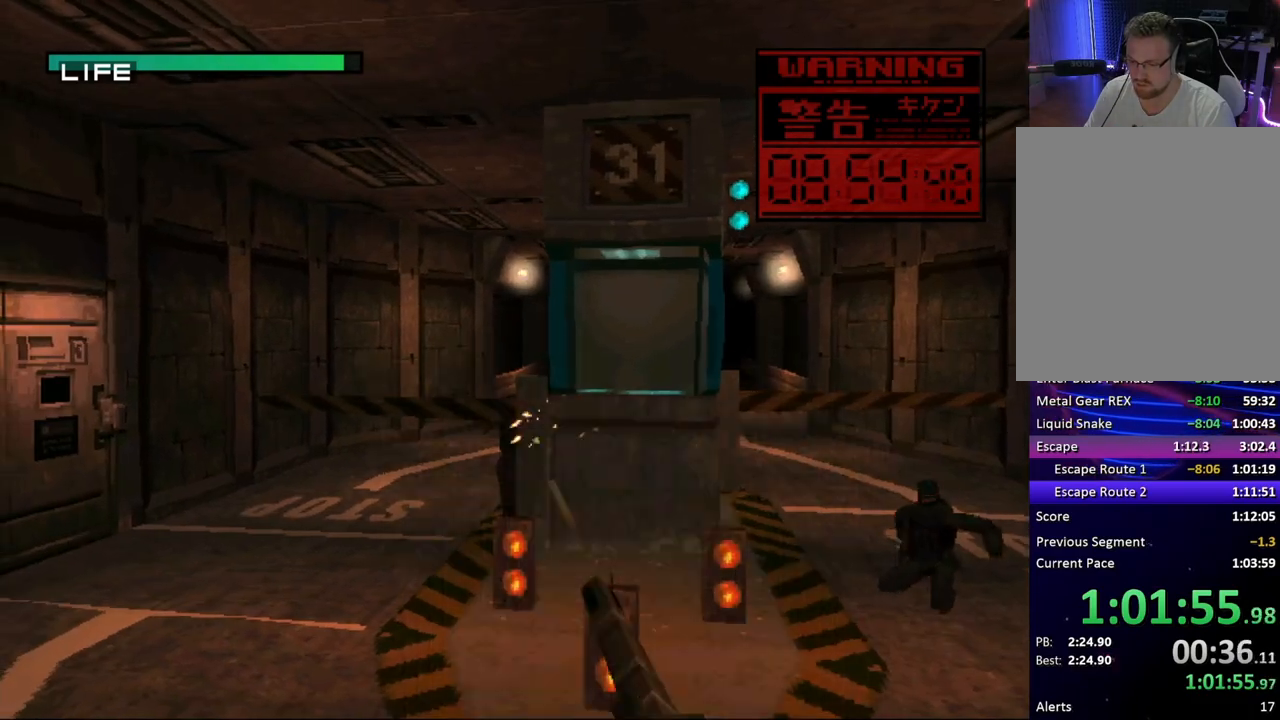
{"buttons": ["SQUARE", "TRIANGLE"], "button_events": []}
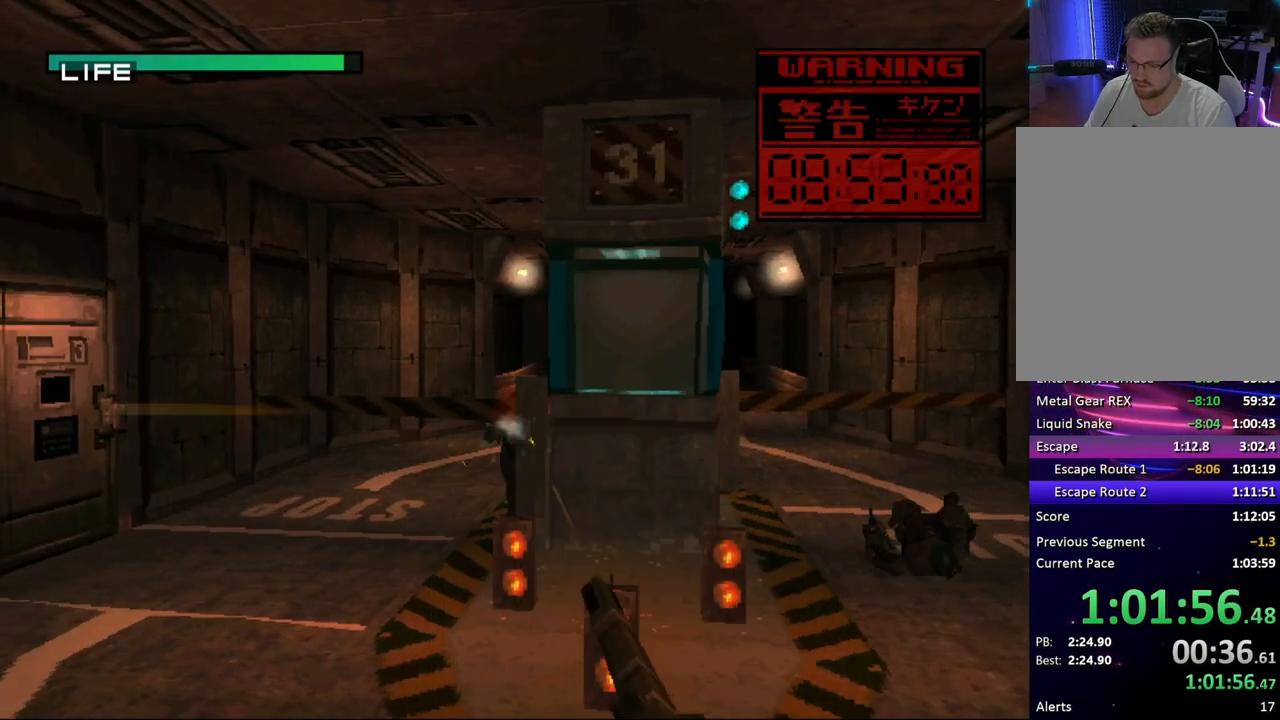
{"buttons": ["SQUARE", "TRIANGLE"], "button_events": [[17, "DPAD_LEFT", "down"], [67, "DPAD_LEFT", "up"]]}
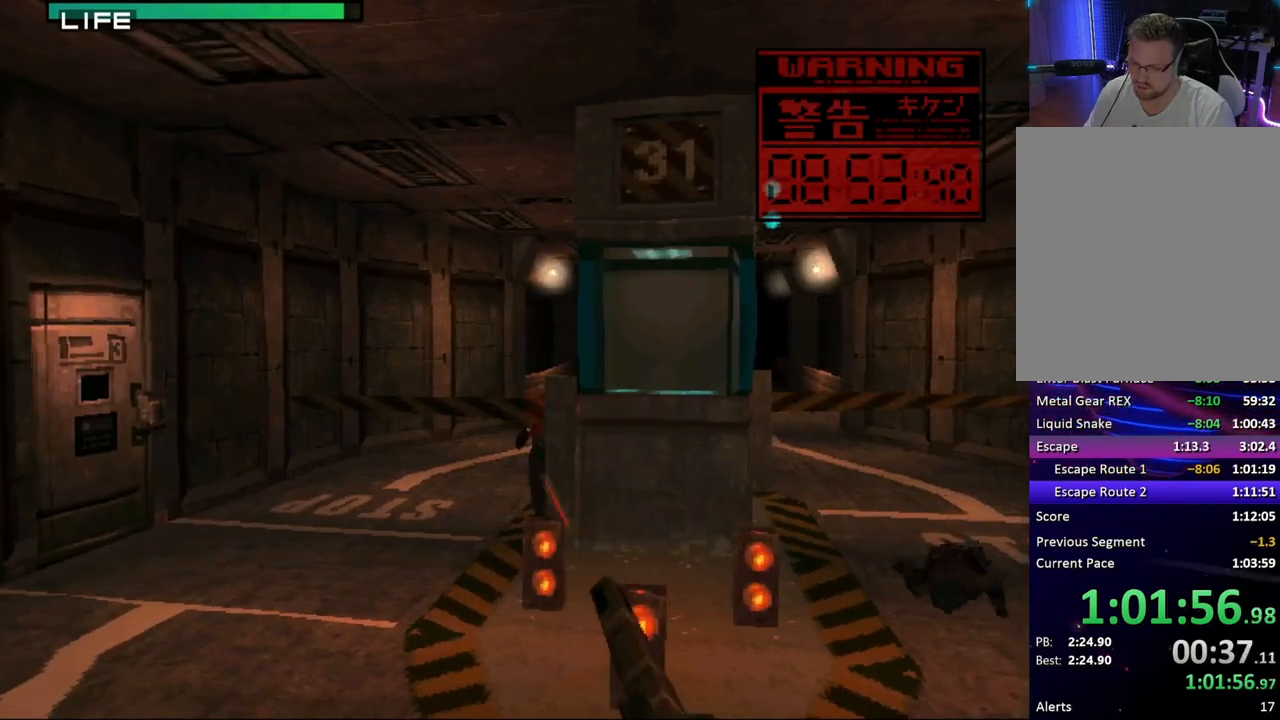
{"buttons": ["SQUARE", "TRIANGLE"], "button_events": []}
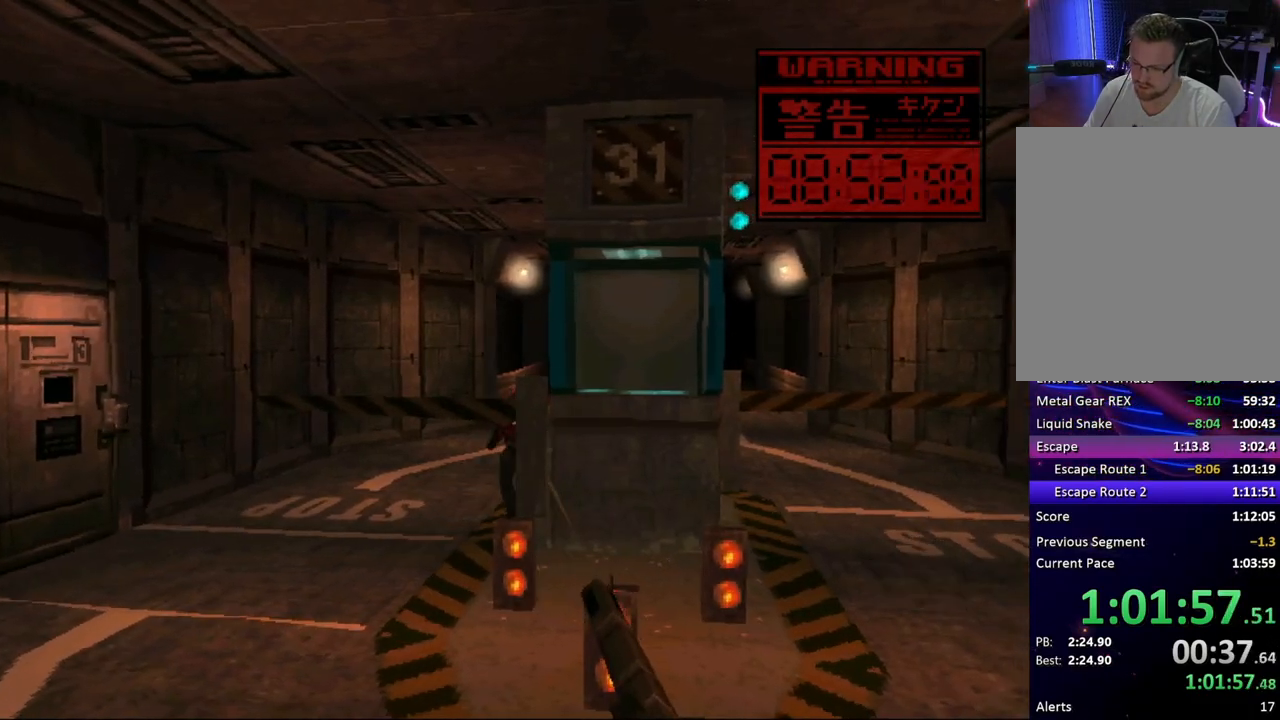
{"buttons": ["SQUARE", "TRIANGLE"], "button_events": []}
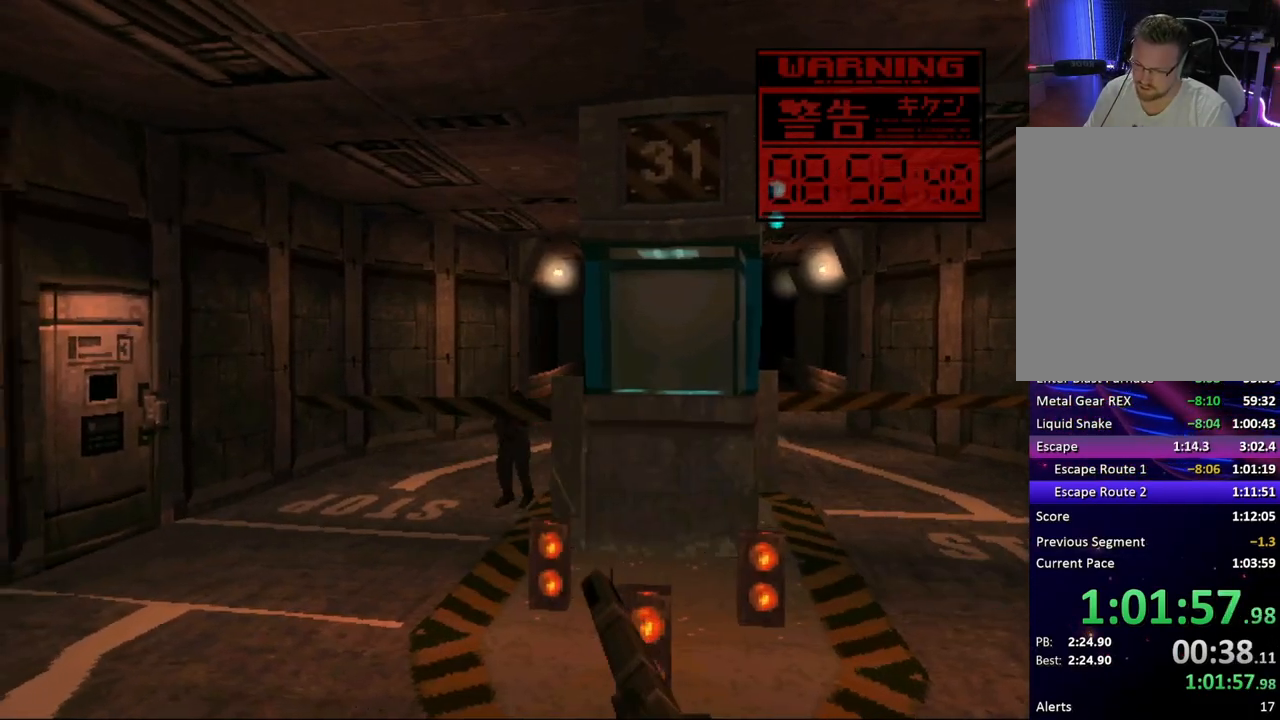
{"buttons": ["TRIANGLE"], "button_events": [[483, "SQUARE", "up"]]}
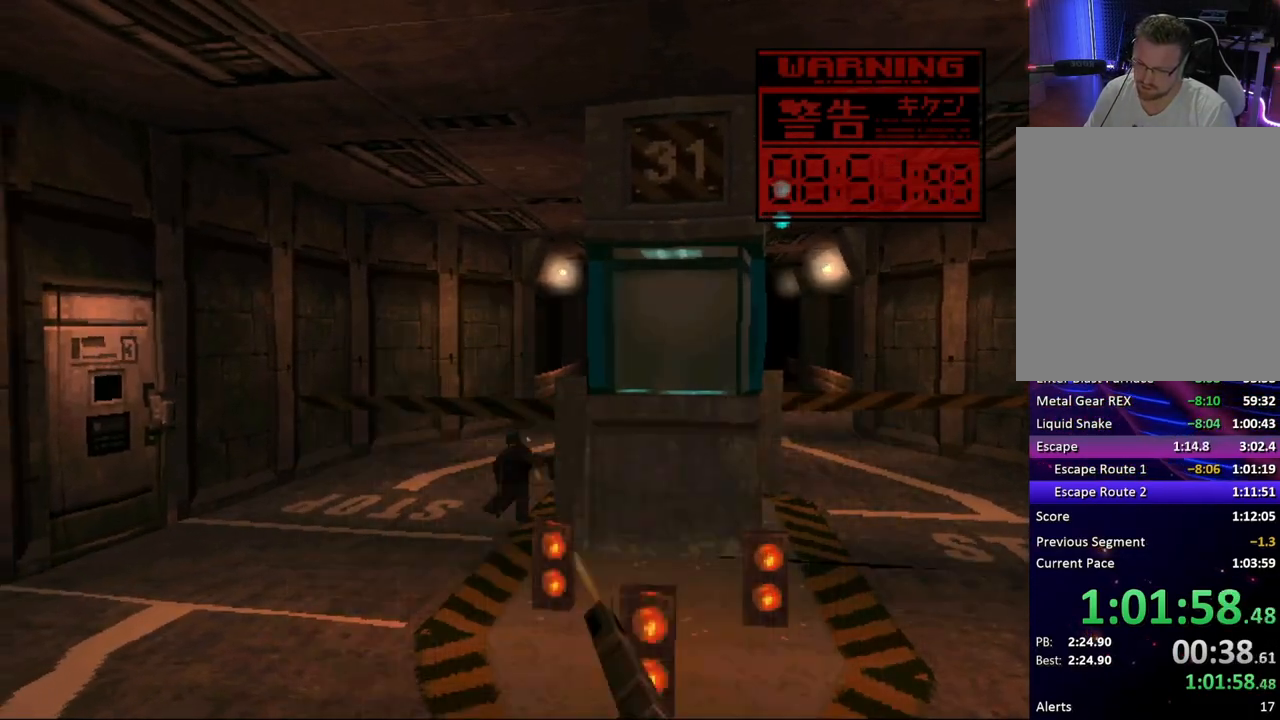
{"buttons": [], "button_events": [[33, "TRIANGLE", "up"]]}